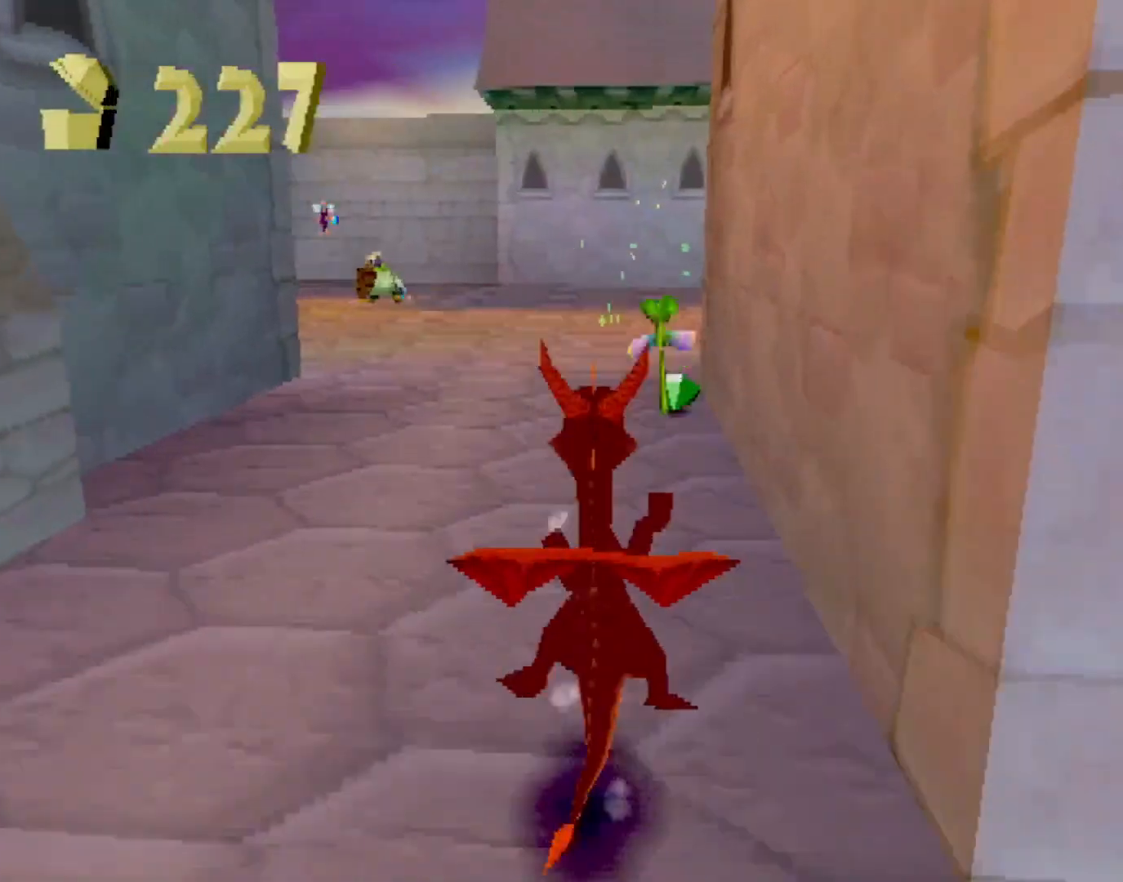
Gameplay with a controller (PlayStation layout); each line is a JSON object with the inputs held at the frame after it. "events" lists button and stick changes between this image and that frame as [ms after this image, input, new state], when the widget could be followed in between. Not read: L3 R2 R3 right_stick.
{"buttons": ["SQUARE"], "left_stick": "up-left", "events": [[284, "left_stick", "up-left"]]}
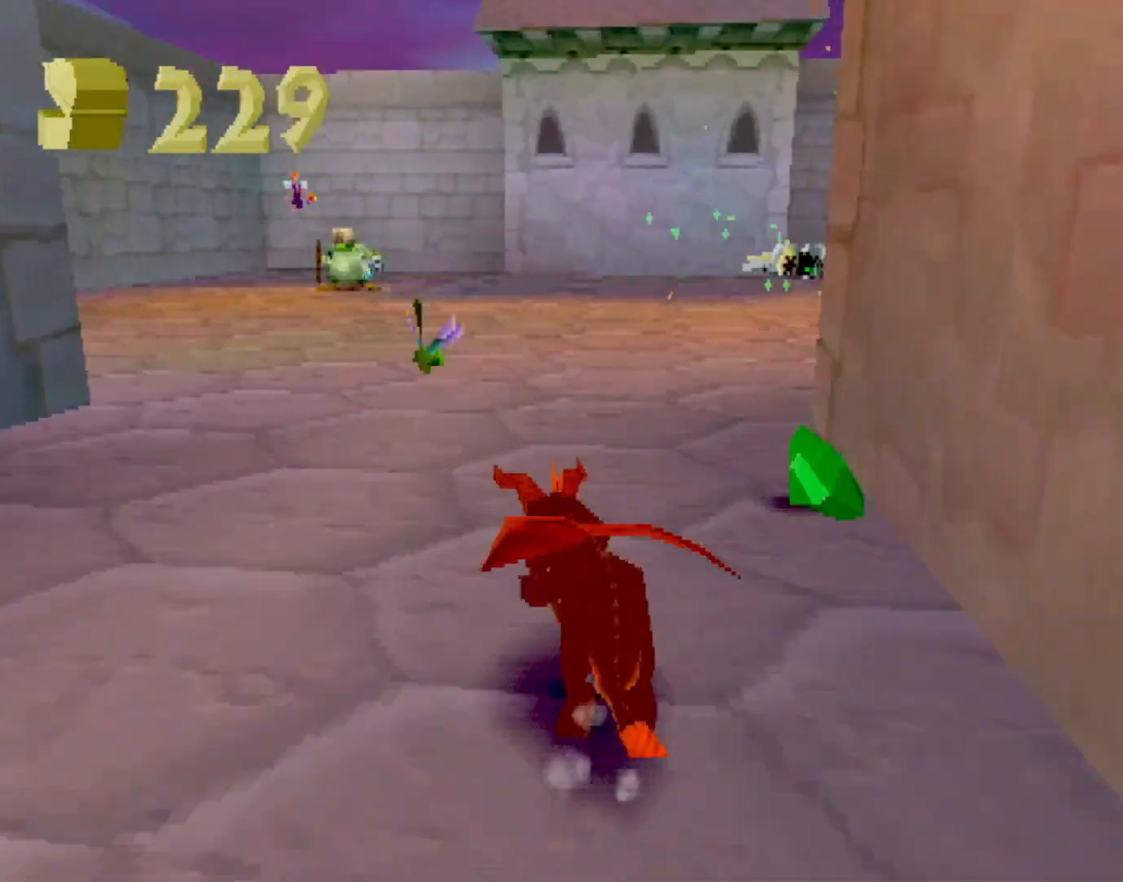
{"buttons": ["CROSS", "SQUARE"], "left_stick": "left", "events": [[66, "CROSS", "down"], [200, "CROSS", "up"], [233, "left_stick", "center"], [450, "CROSS", "down"], [450, "left_stick", "left"]]}
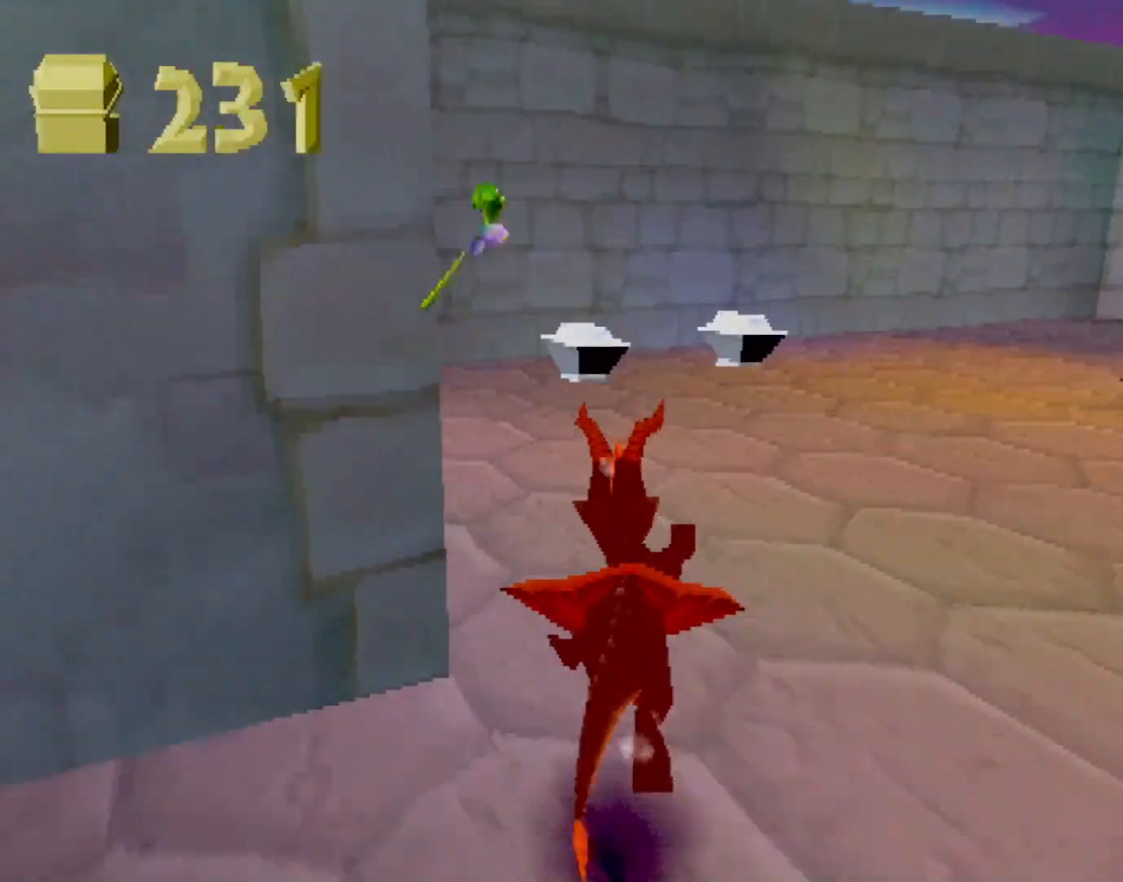
{"buttons": ["SQUARE"], "left_stick": "right", "events": [[66, "CROSS", "up"], [83, "left_stick", "center"], [217, "left_stick", "right"]]}
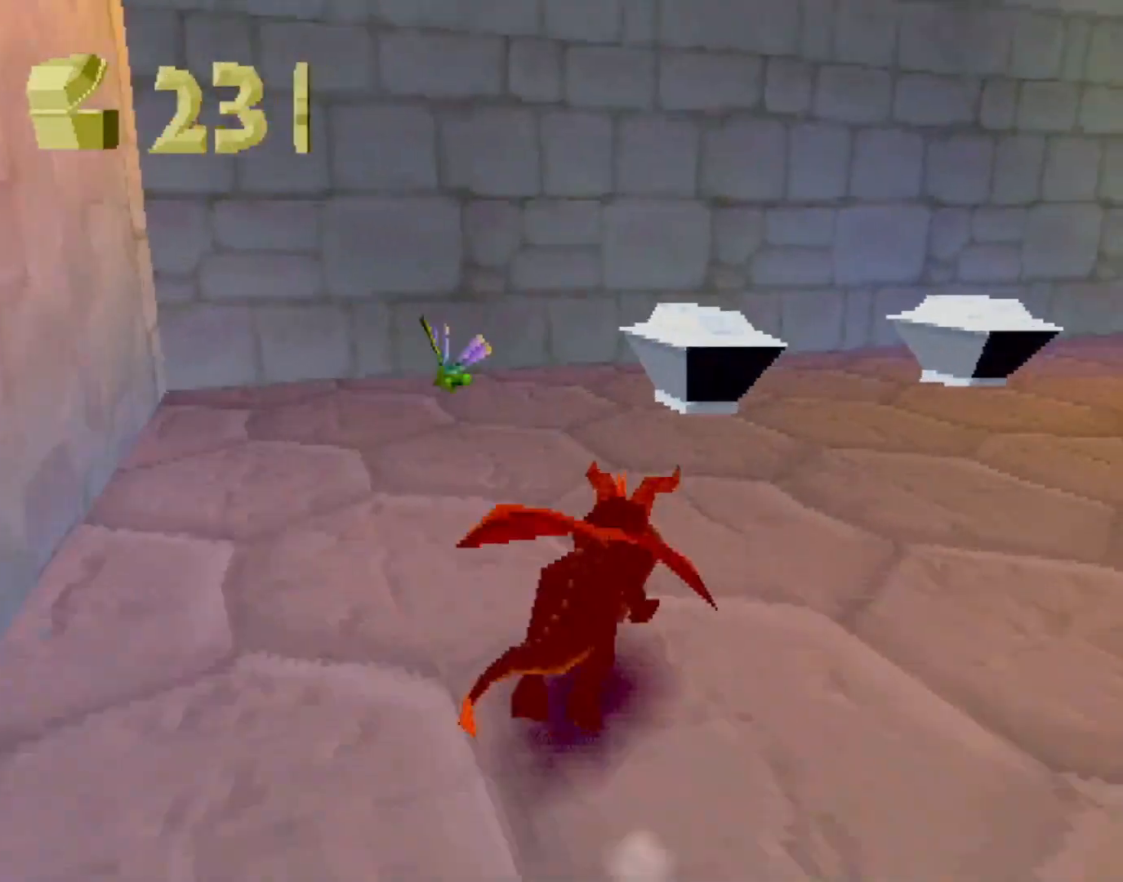
{"buttons": ["CROSS", "SQUARE"], "left_stick": "right", "events": [[451, "CROSS", "down"]]}
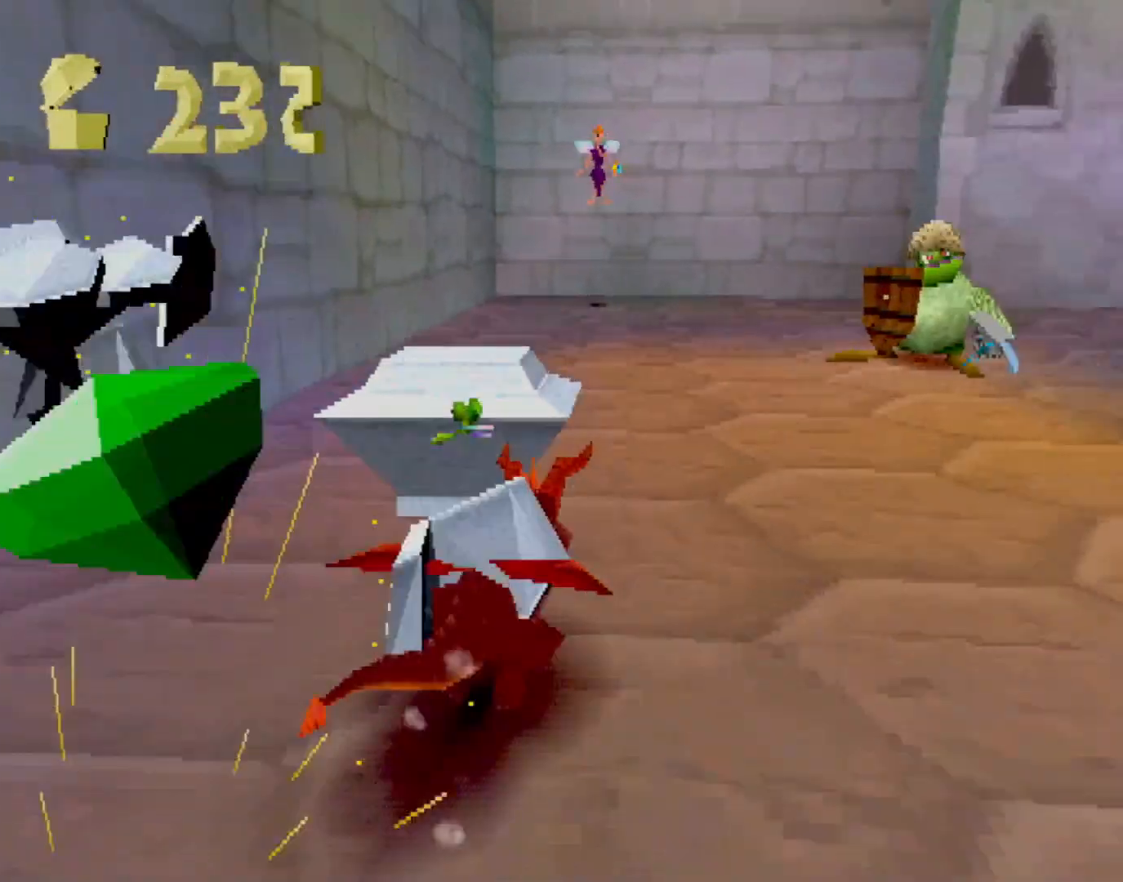
{"buttons": ["SQUARE"], "left_stick": "center", "events": [[100, "CROSS", "up"], [117, "left_stick", "center"]]}
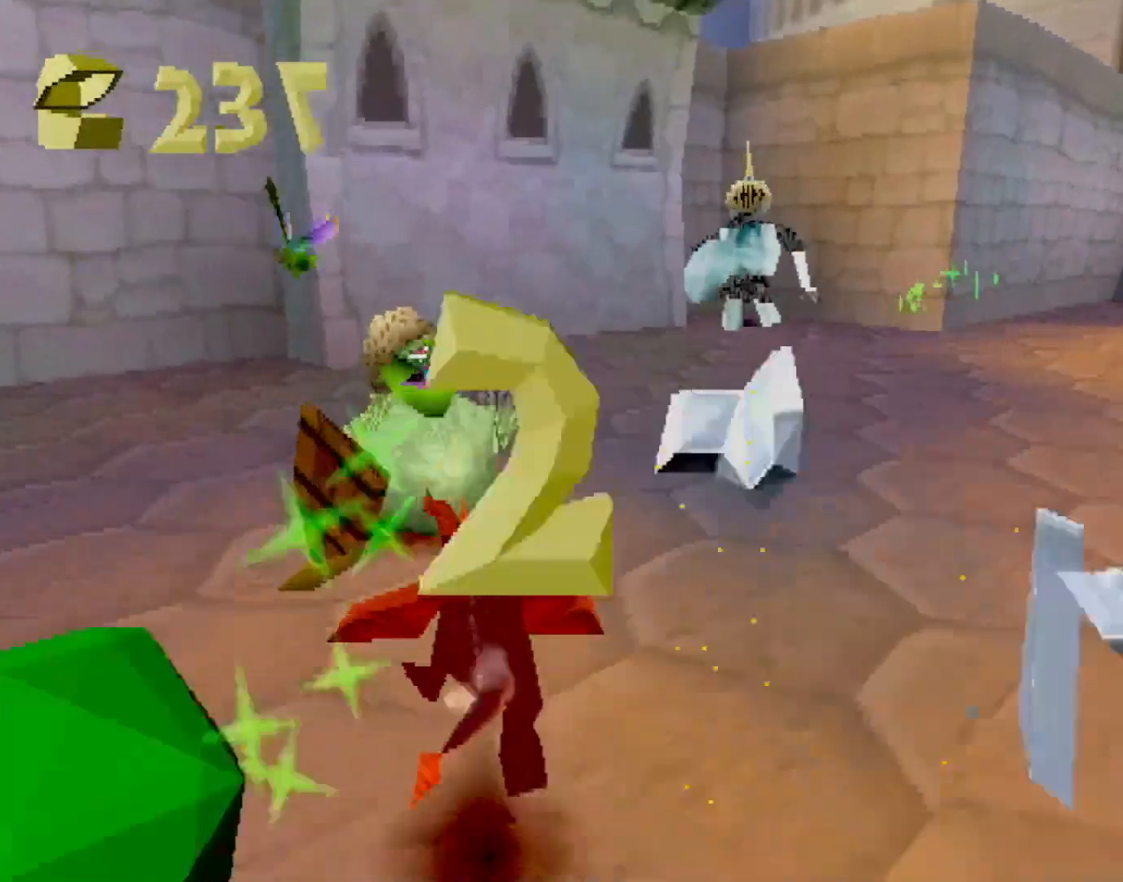
{"buttons": ["SQUARE"], "left_stick": "center", "events": [[17, "left_stick", "right"], [134, "CROSS", "down"], [250, "CROSS", "up"], [250, "left_stick", "center"]]}
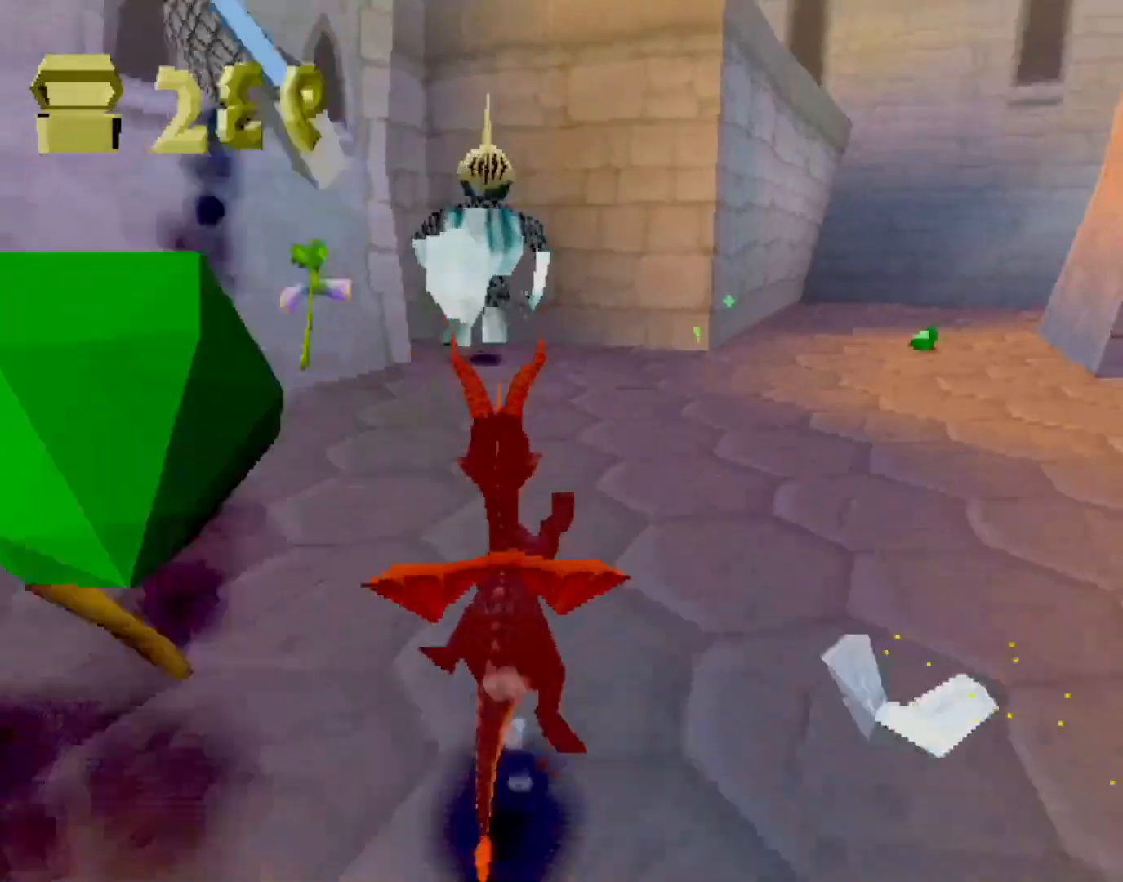
{"buttons": ["SQUARE"], "left_stick": "right", "events": [[434, "left_stick", "right"]]}
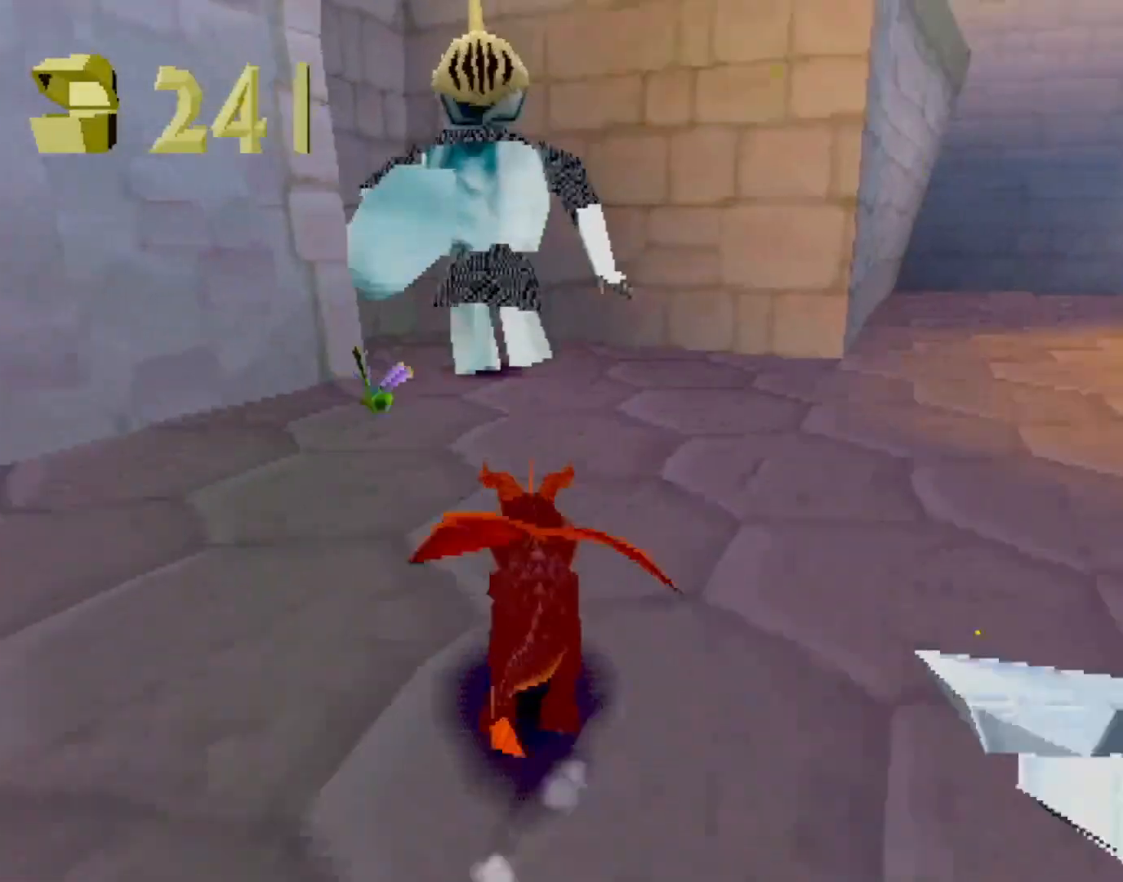
{"buttons": ["SQUARE"], "left_stick": "up-right", "events": [[50, "left_stick", "up"], [133, "CIRCLE", "down"], [133, "SQUARE", "up"], [183, "CIRCLE", "up"], [183, "SQUARE", "down"], [217, "left_stick", "up-right"], [317, "CROSS", "down"], [434, "CROSS", "up"]]}
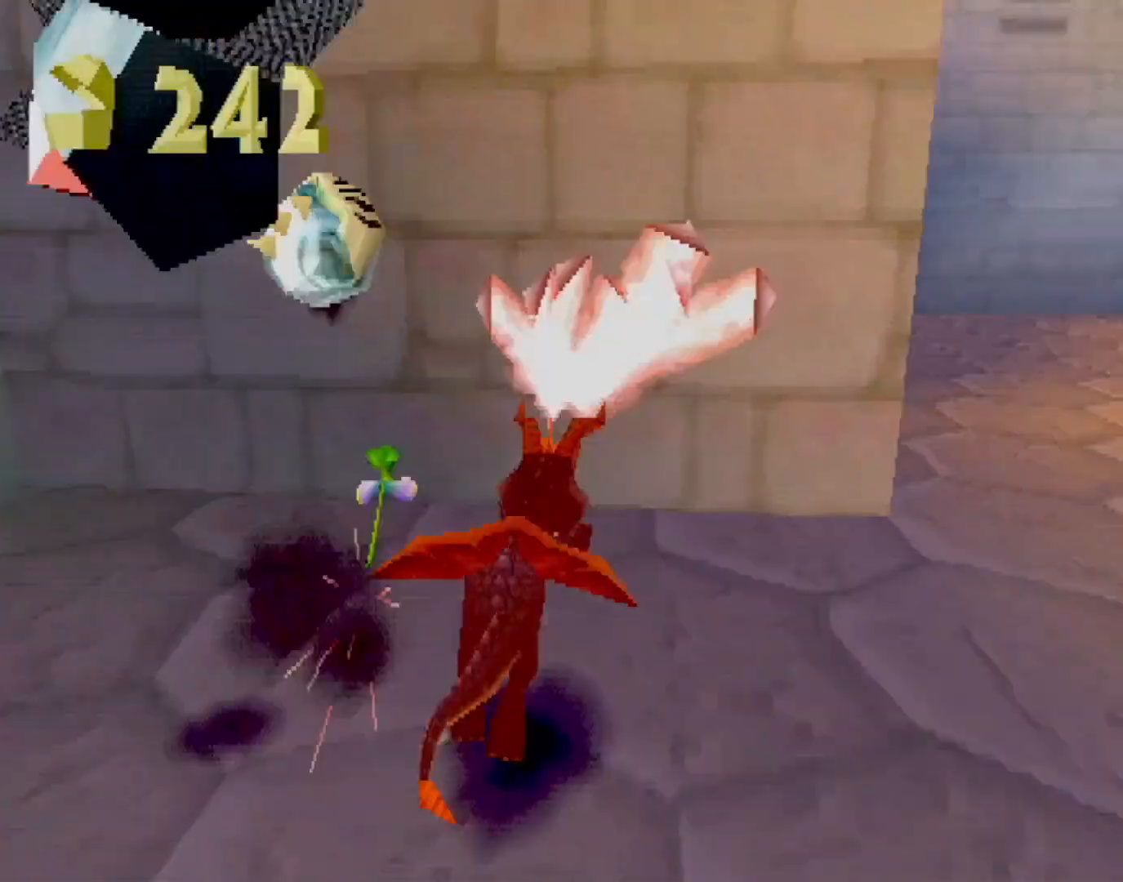
{"buttons": ["SQUARE"], "left_stick": "center", "events": [[183, "CROSS", "down"], [283, "left_stick", "up-left"], [317, "CROSS", "up"], [400, "left_stick", "center"]]}
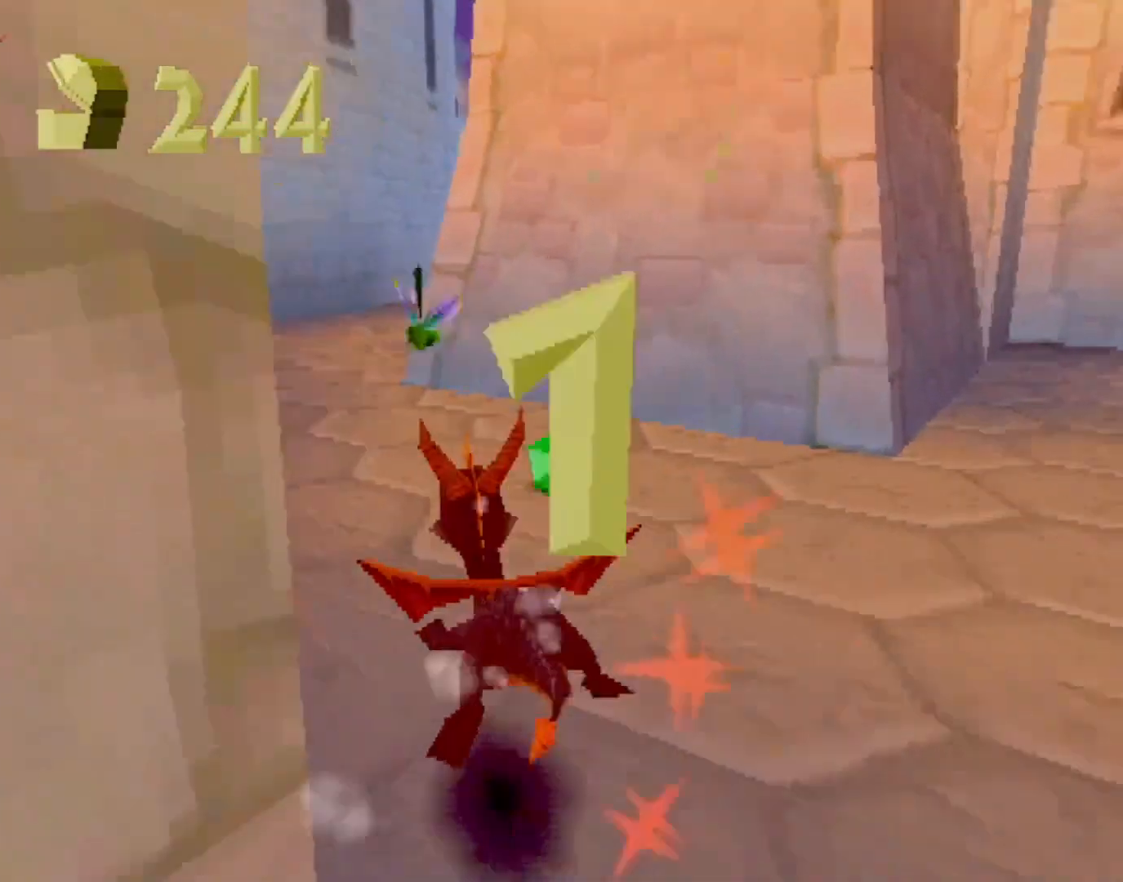
{"buttons": ["CROSS", "SQUARE"], "left_stick": "center", "events": [[501, "CROSS", "down"]]}
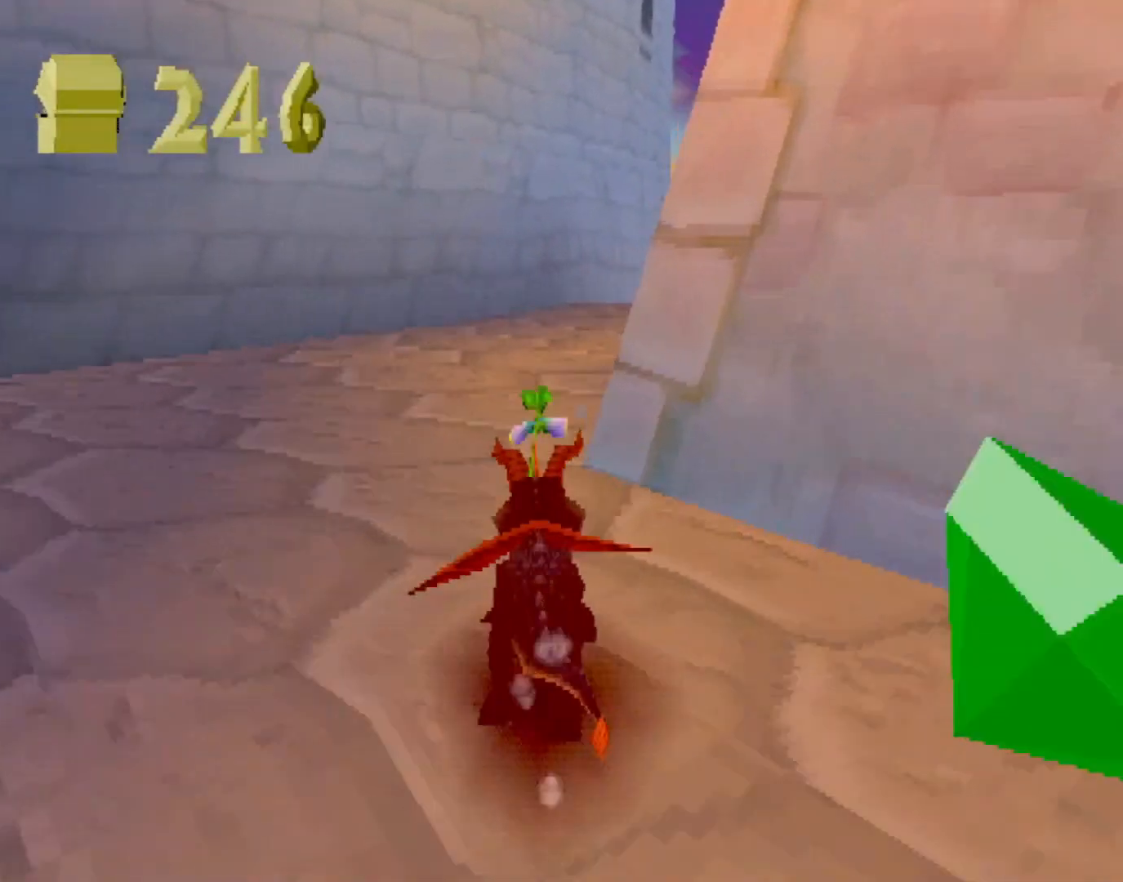
{"buttons": ["SQUARE"], "left_stick": "right", "events": [[17, "left_stick", "right"], [117, "left_stick", "center"], [167, "CROSS", "up"], [434, "left_stick", "right"]]}
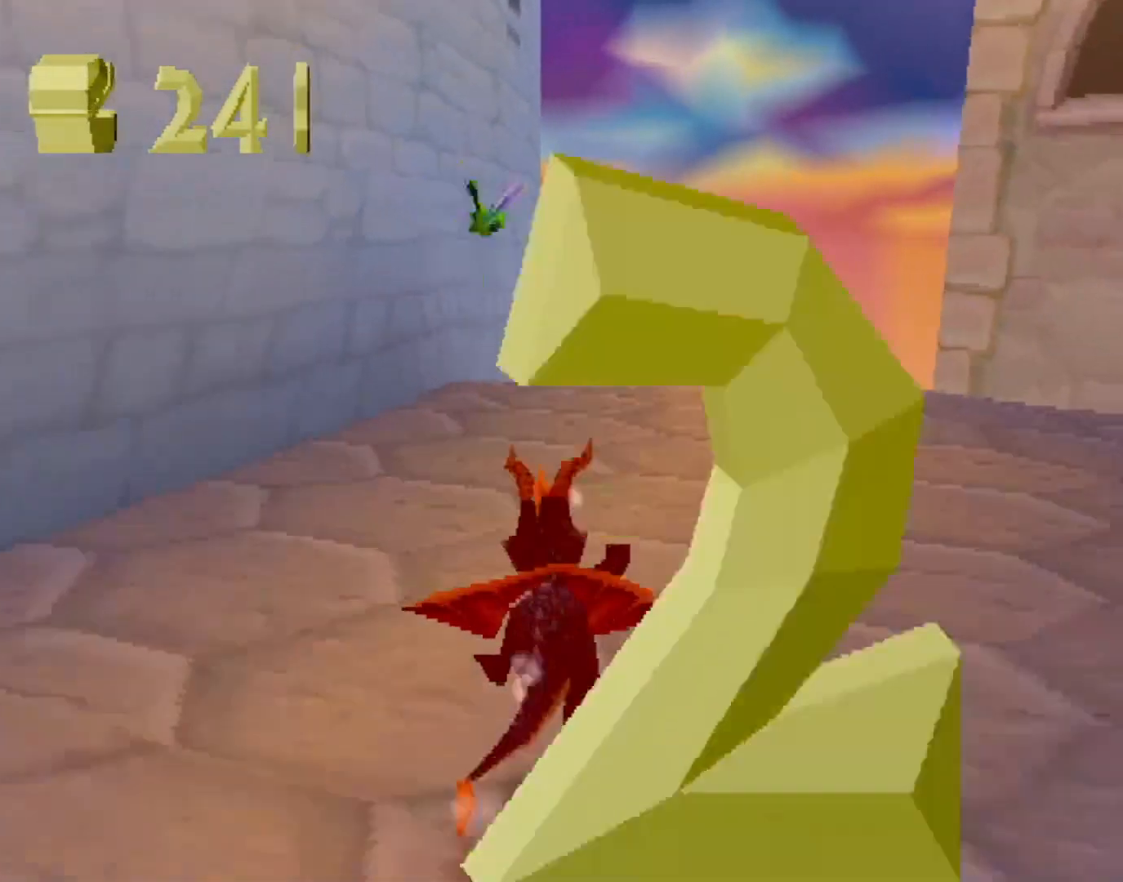
{"buttons": ["SQUARE"], "left_stick": "center", "events": [[17, "left_stick", "center"], [234, "left_stick", "right"], [301, "left_stick", "center"]]}
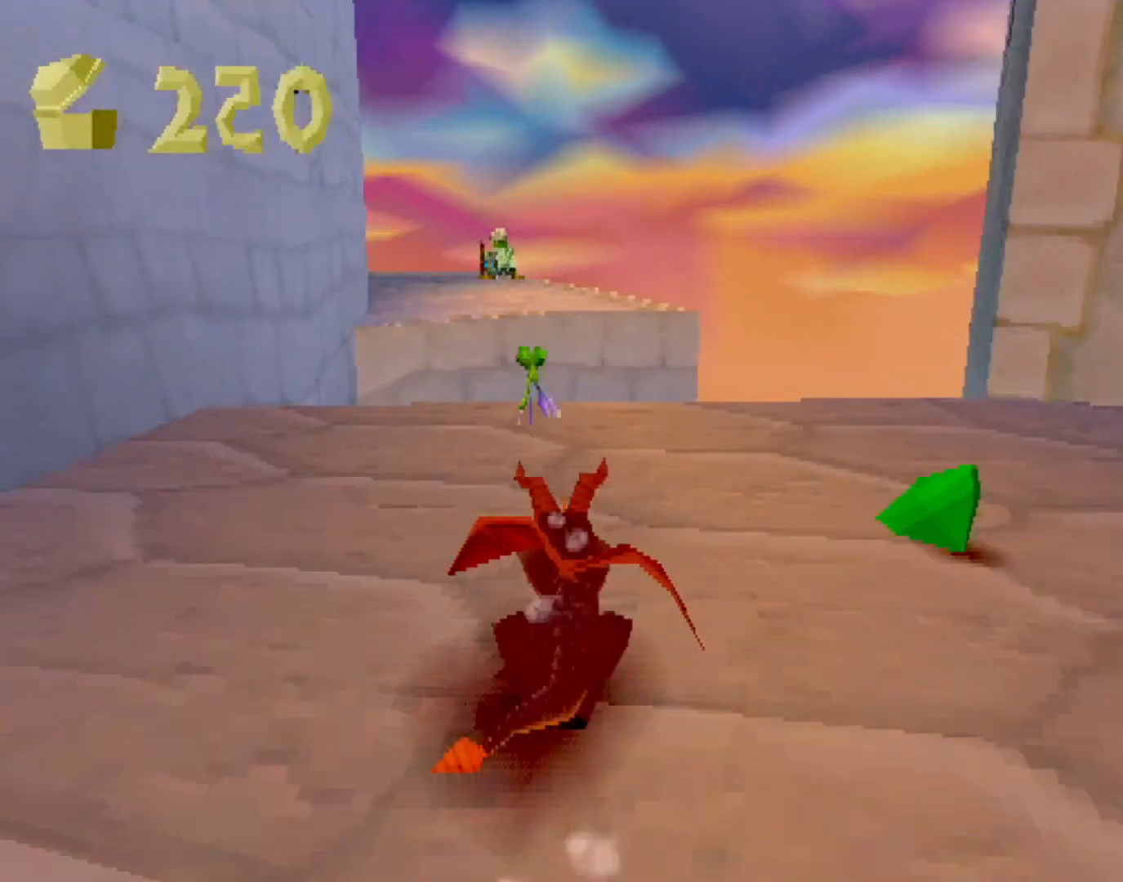
{"buttons": [], "left_stick": "center", "events": [[17, "left_stick", "right"], [84, "left_stick", "center"], [167, "left_stick", "up-left"], [267, "CROSS", "down"], [301, "left_stick", "center"], [451, "CROSS", "up"], [451, "SQUARE", "up"]]}
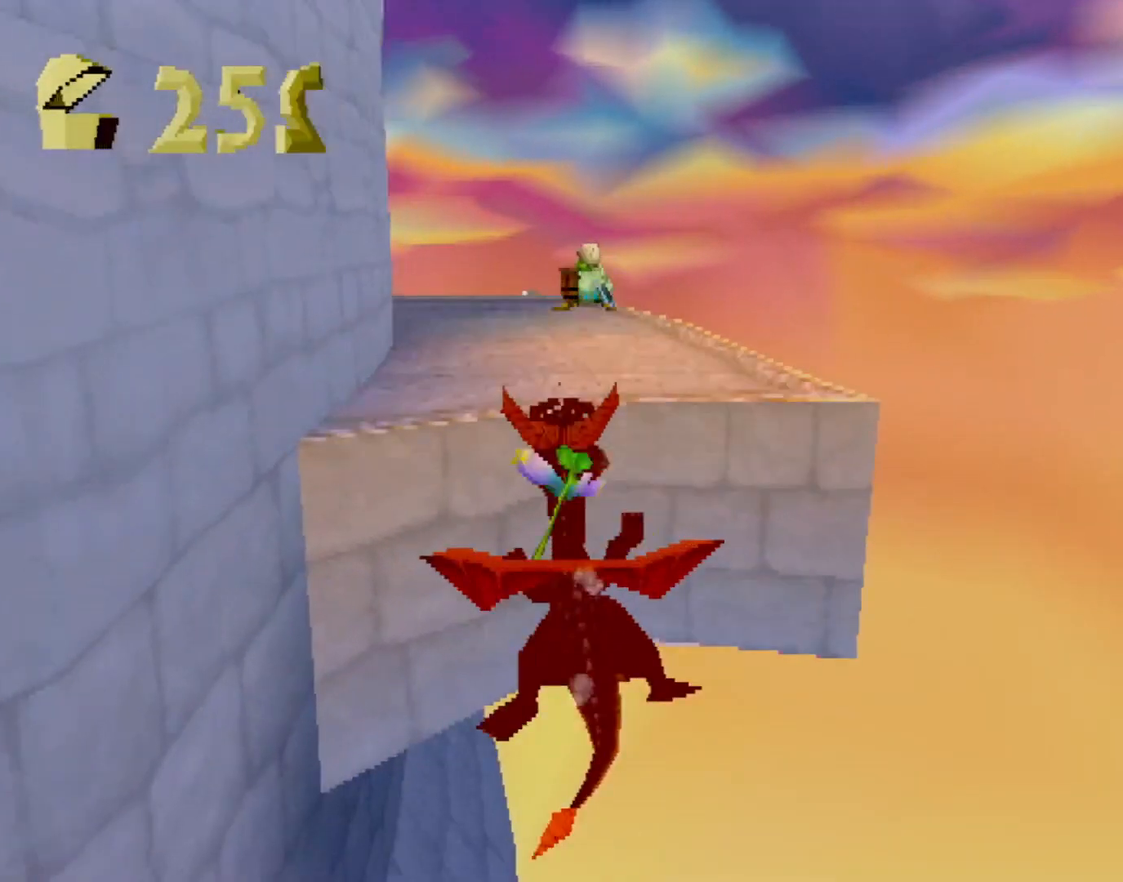
{"buttons": ["CROSS", "SQUARE"], "left_stick": "center", "events": [[33, "CROSS", "down"], [150, "CIRCLE", "down"], [150, "CROSS", "up"], [234, "CIRCLE", "up"], [251, "SQUARE", "down"], [351, "left_stick", "right"], [434, "left_stick", "center"], [484, "CROSS", "down"]]}
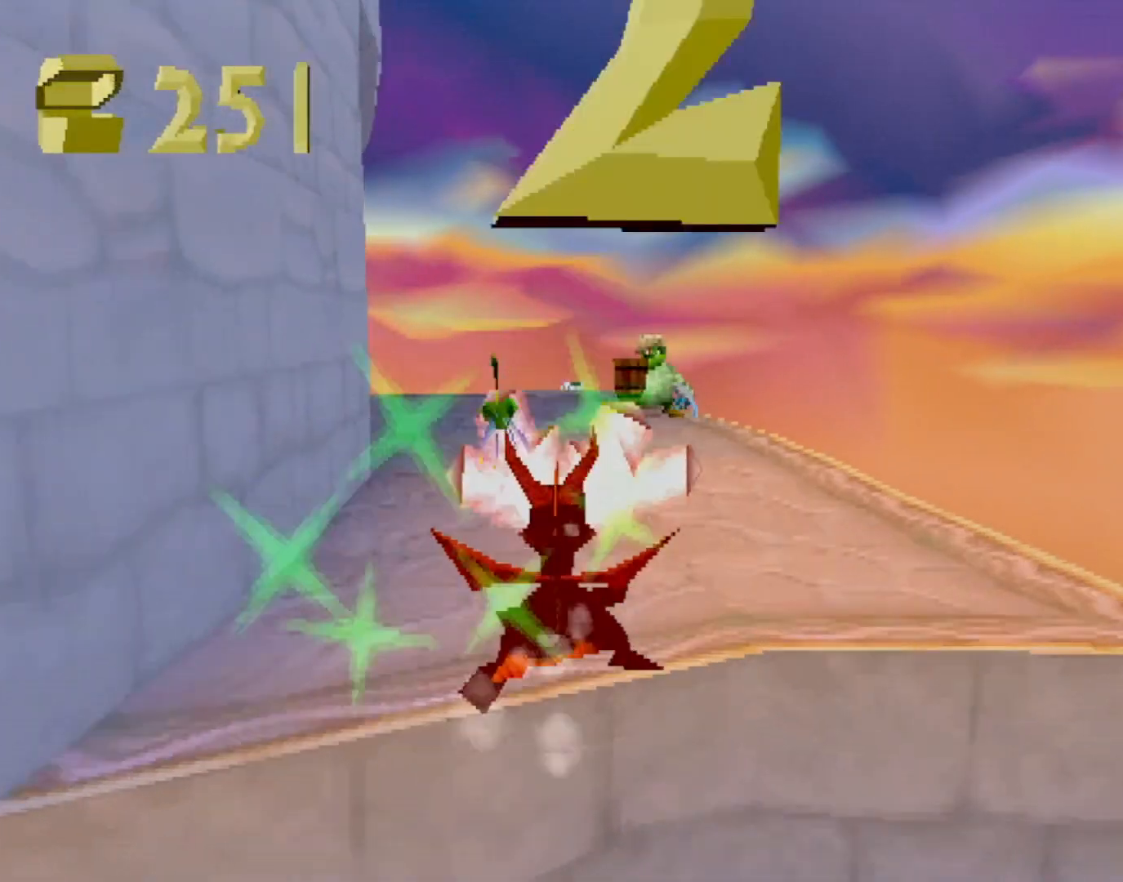
{"buttons": ["SQUARE"], "left_stick": "center", "events": [[133, "CROSS", "up"]]}
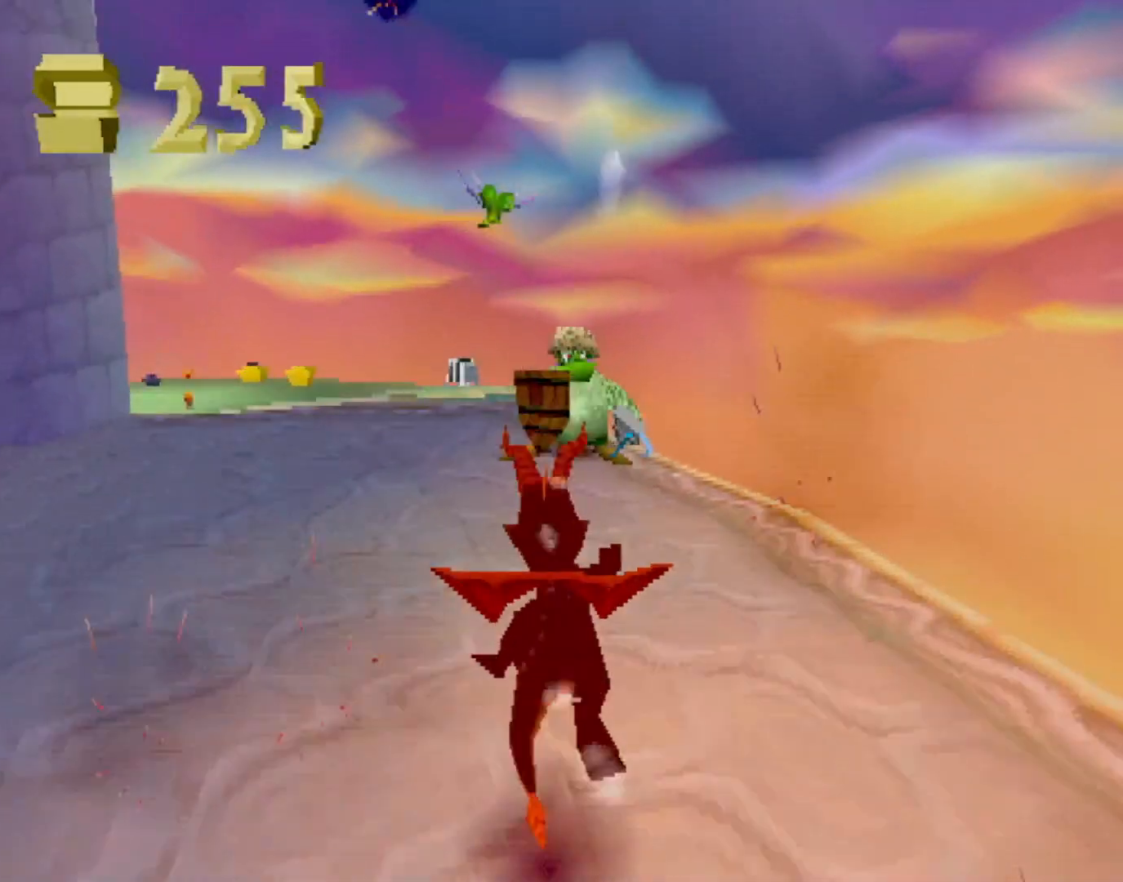
{"buttons": ["SQUARE"], "left_stick": "up-left", "events": [[67, "left_stick", "left"], [133, "left_stick", "center"], [467, "left_stick", "up-left"]]}
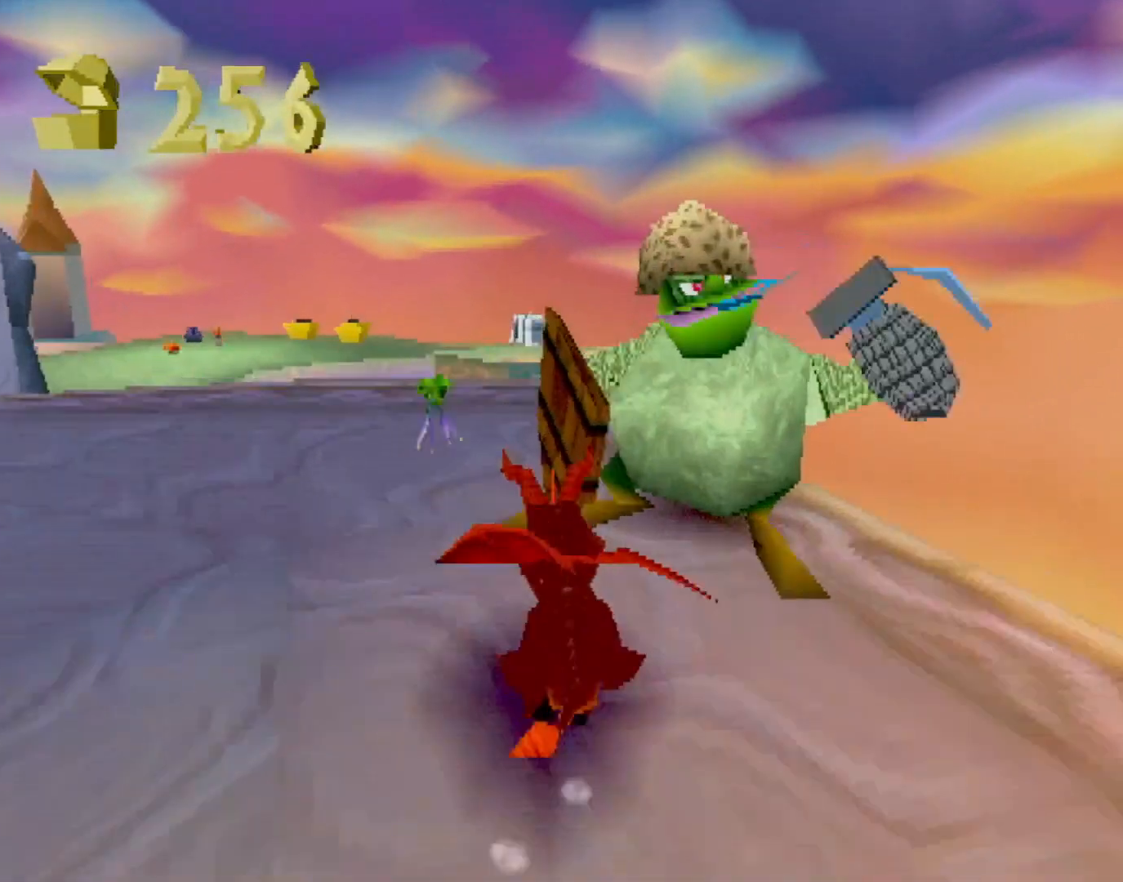
{"buttons": ["CROSS", "SQUARE"], "left_stick": "center", "events": [[33, "left_stick", "center"], [384, "CROSS", "down"]]}
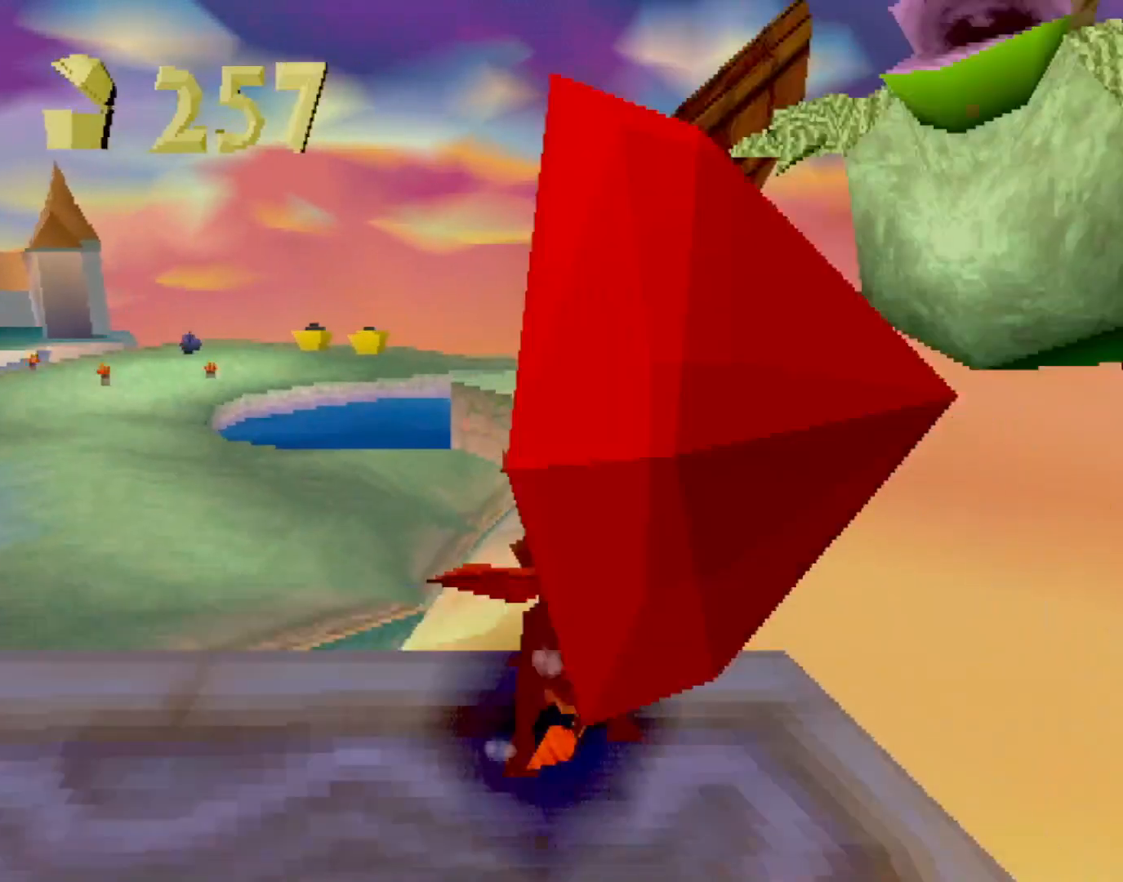
{"buttons": [], "left_stick": "center", "events": [[34, "CROSS", "up"], [34, "SQUARE", "up"], [167, "CROSS", "down"], [234, "CIRCLE", "down"], [234, "CROSS", "up"], [284, "CIRCLE", "up"]]}
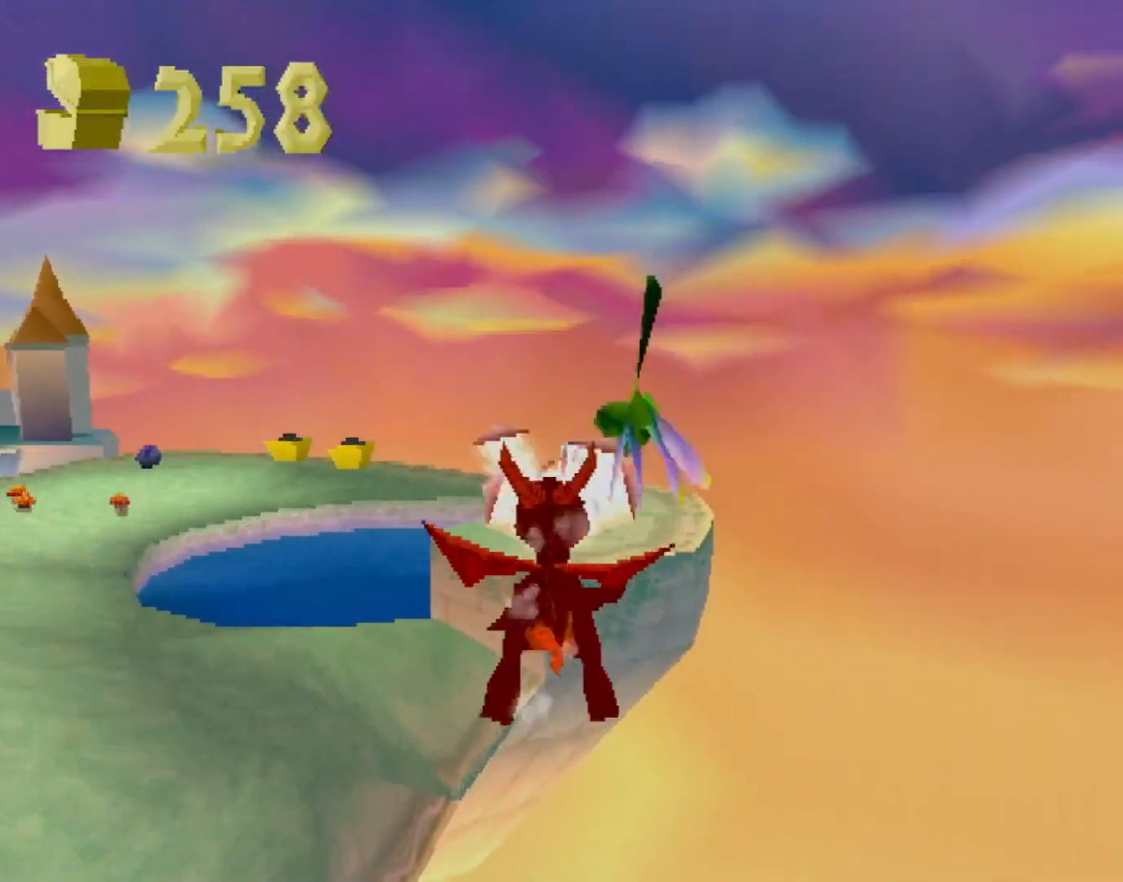
{"buttons": [], "left_stick": "center", "events": [[351, "left_stick", "right"], [418, "left_stick", "center"]]}
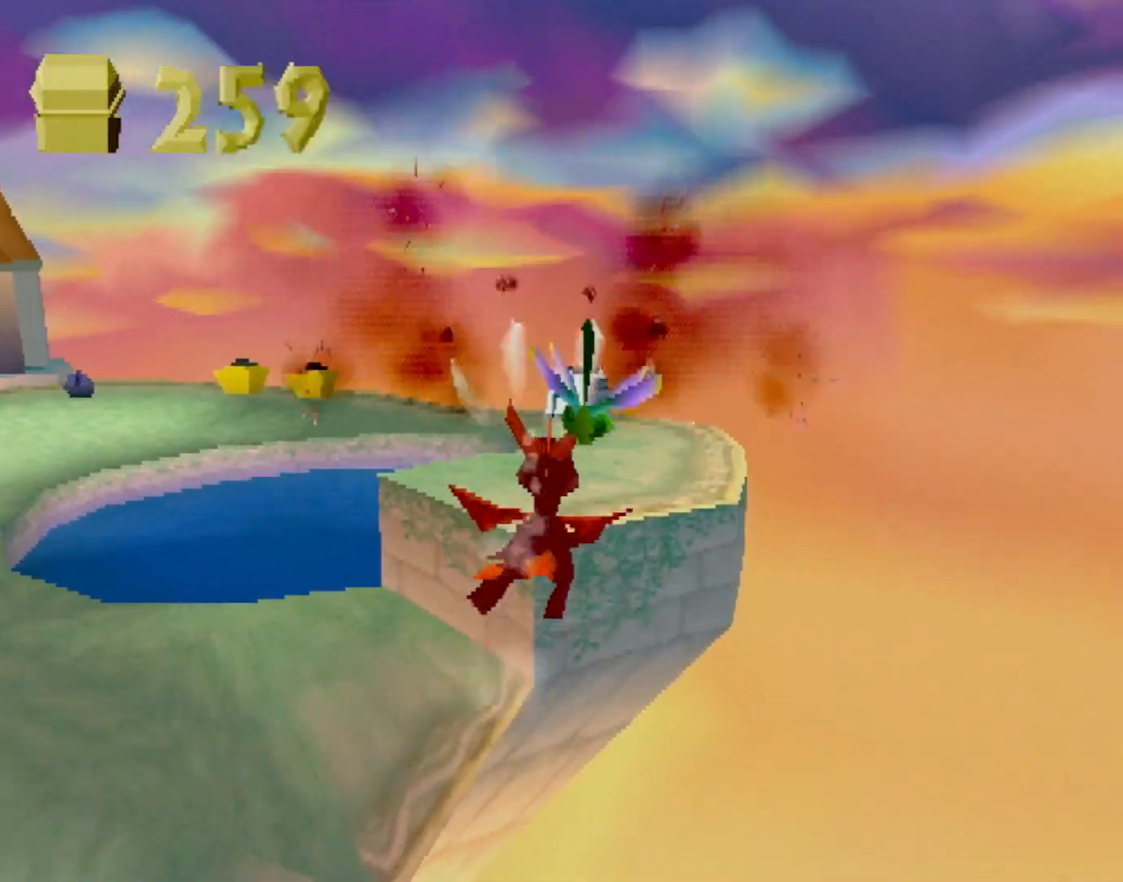
{"buttons": ["SQUARE"], "left_stick": "up", "events": [[100, "SQUARE", "down"], [384, "left_stick", "up"]]}
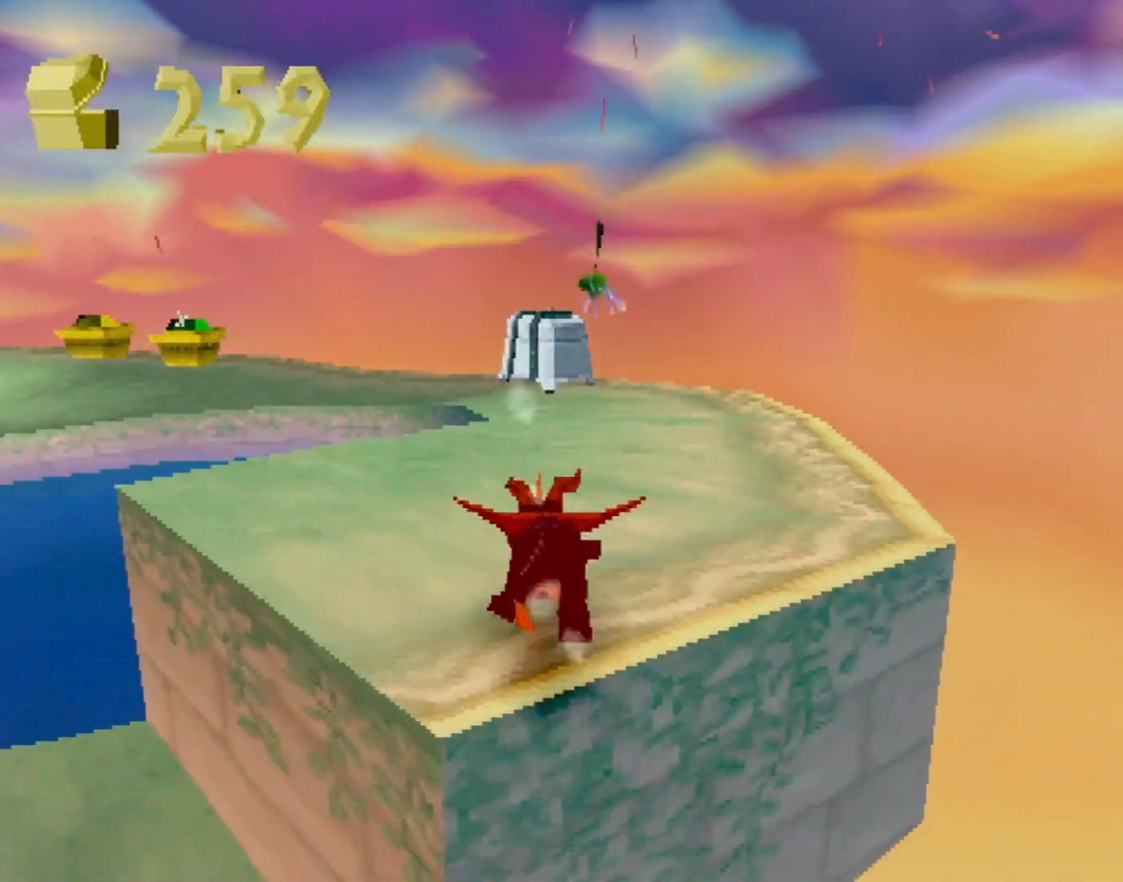
{"buttons": ["SQUARE"], "left_stick": "center", "events": [[67, "SQUARE", "up"], [83, "CIRCLE", "down"], [100, "CIRCLE", "up"], [100, "SQUARE", "down"], [100, "TRIANGLE", "down"], [134, "TRIANGLE", "up"], [367, "left_stick", "center"]]}
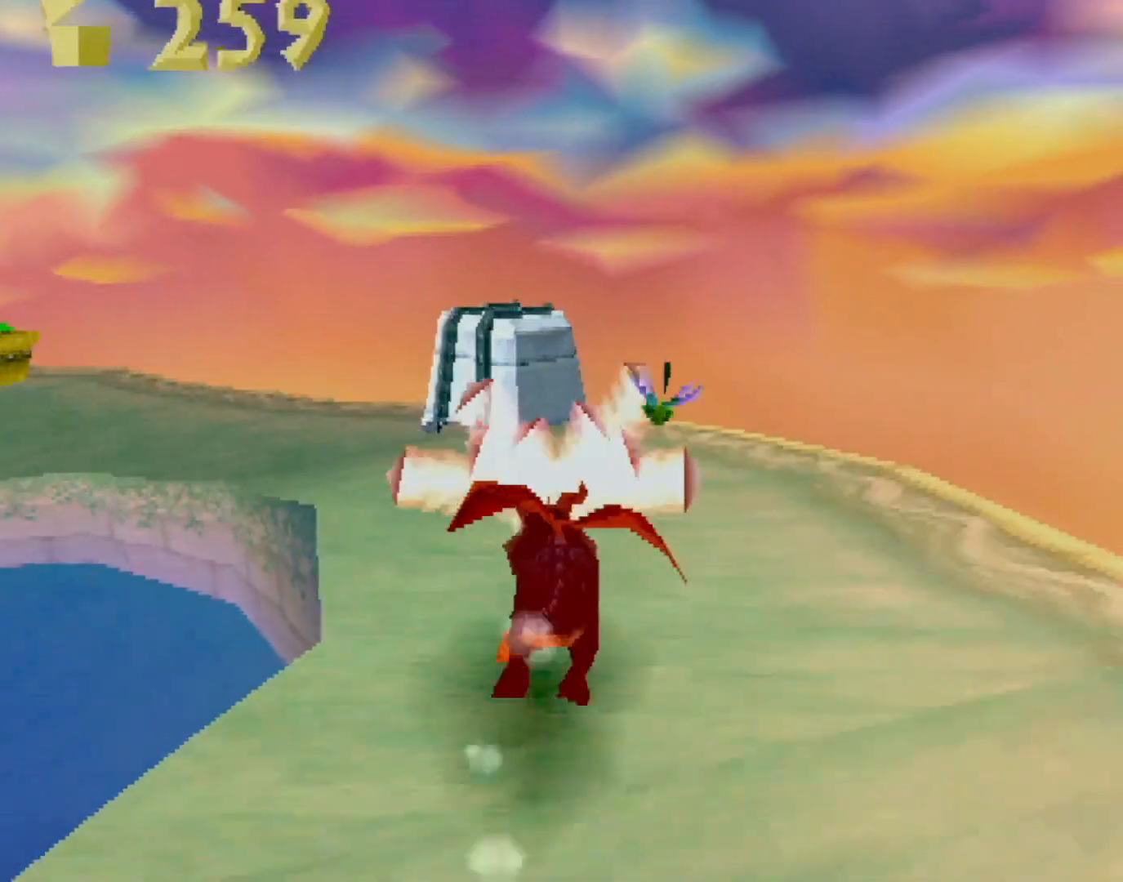
{"buttons": [], "left_stick": "center", "events": [[33, "left_stick", "left"], [150, "left_stick", "center"], [183, "SQUARE", "up"]]}
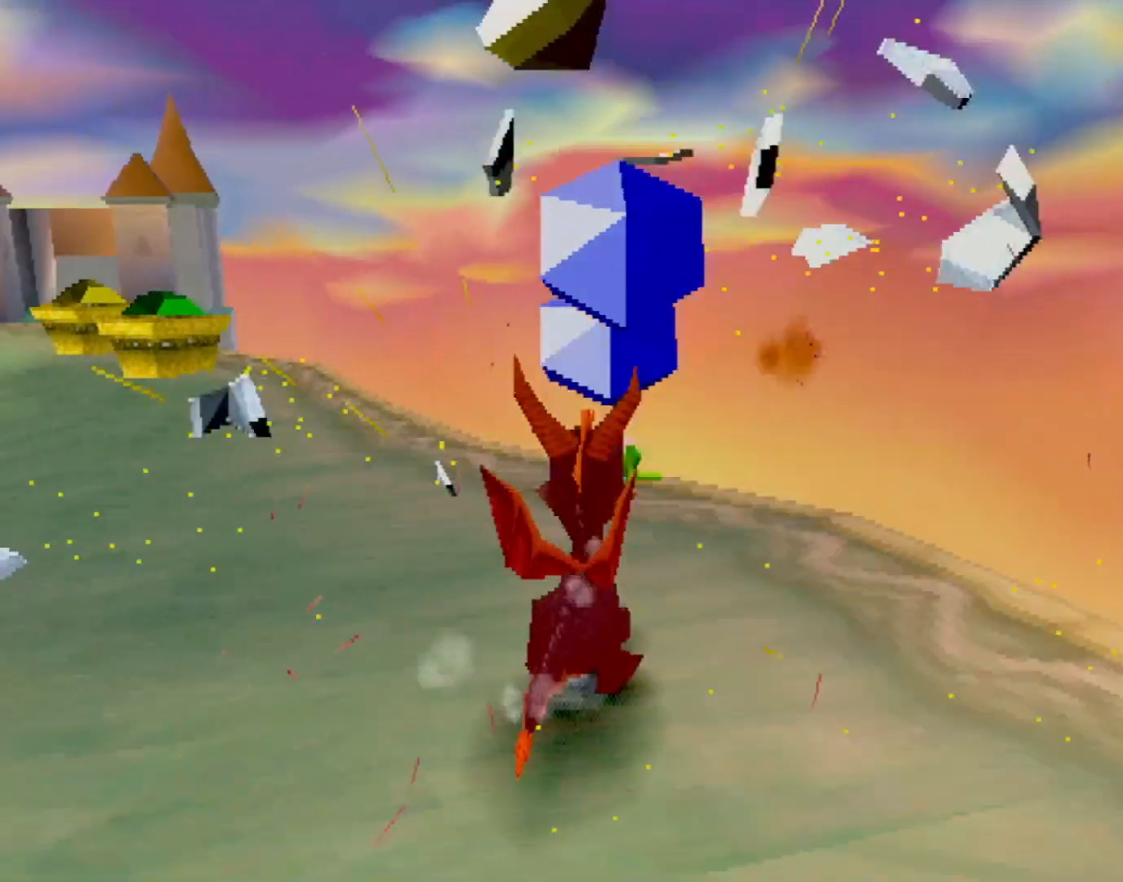
{"buttons": [], "left_stick": "center", "events": [[133, "left_stick", "left"], [367, "left_stick", "center"]]}
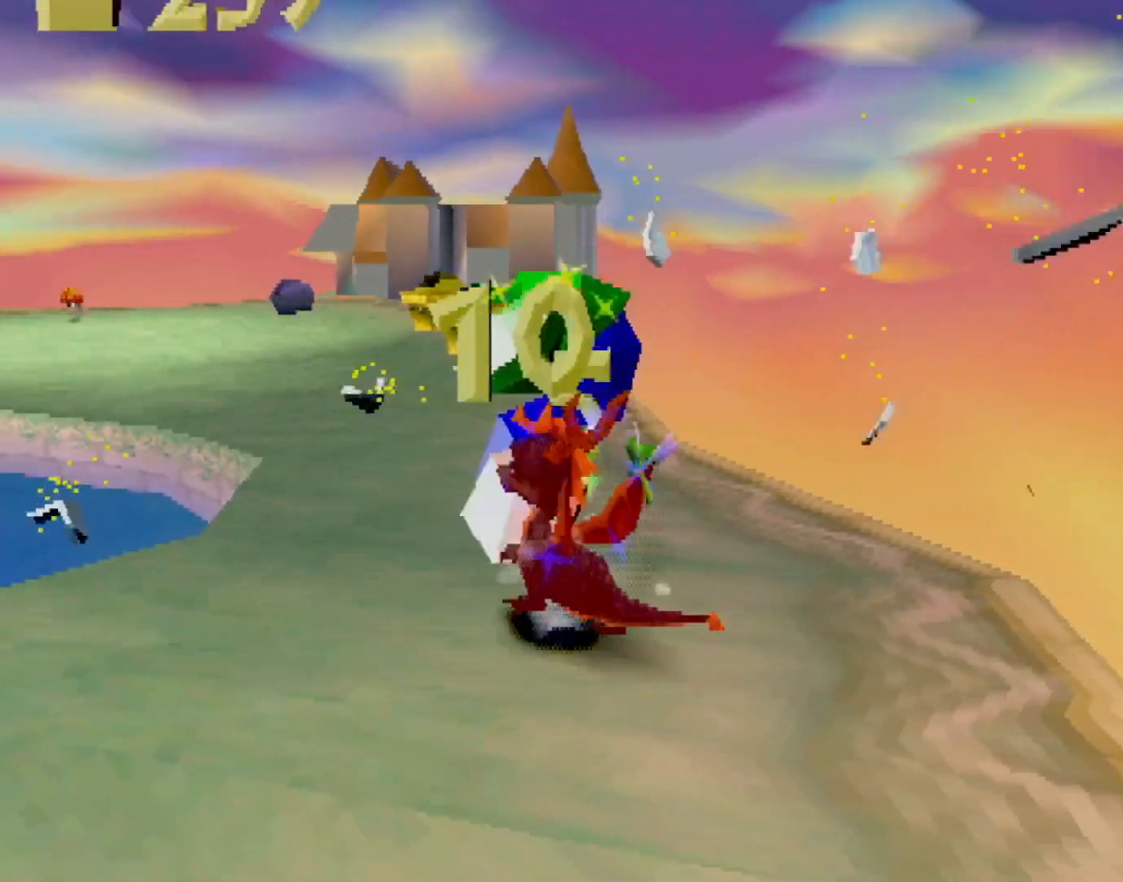
{"buttons": [], "left_stick": "up", "events": [[484, "left_stick", "up"]]}
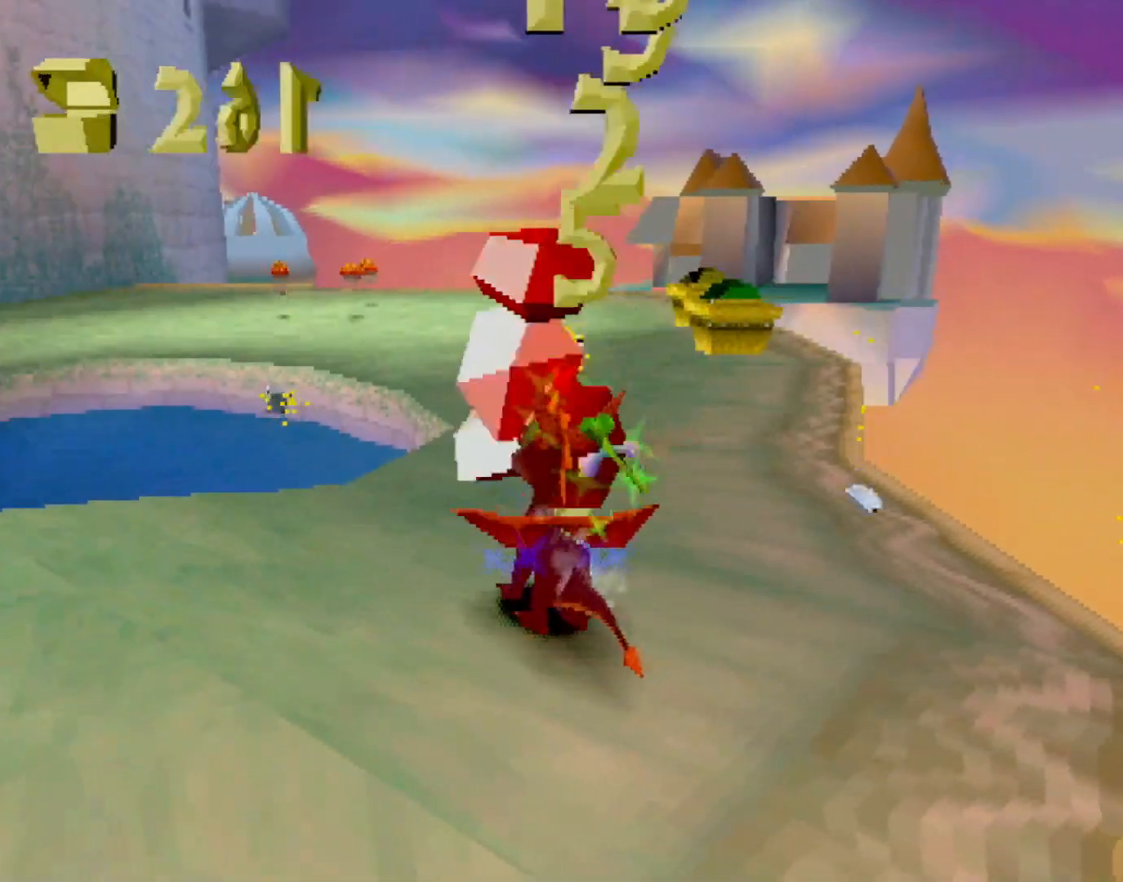
{"buttons": ["SQUARE"], "left_stick": "up", "events": [[50, "L2", "down"], [151, "CROSS", "down"], [151, "L2", "up"], [217, "SQUARE", "down"], [234, "CROSS", "up"]]}
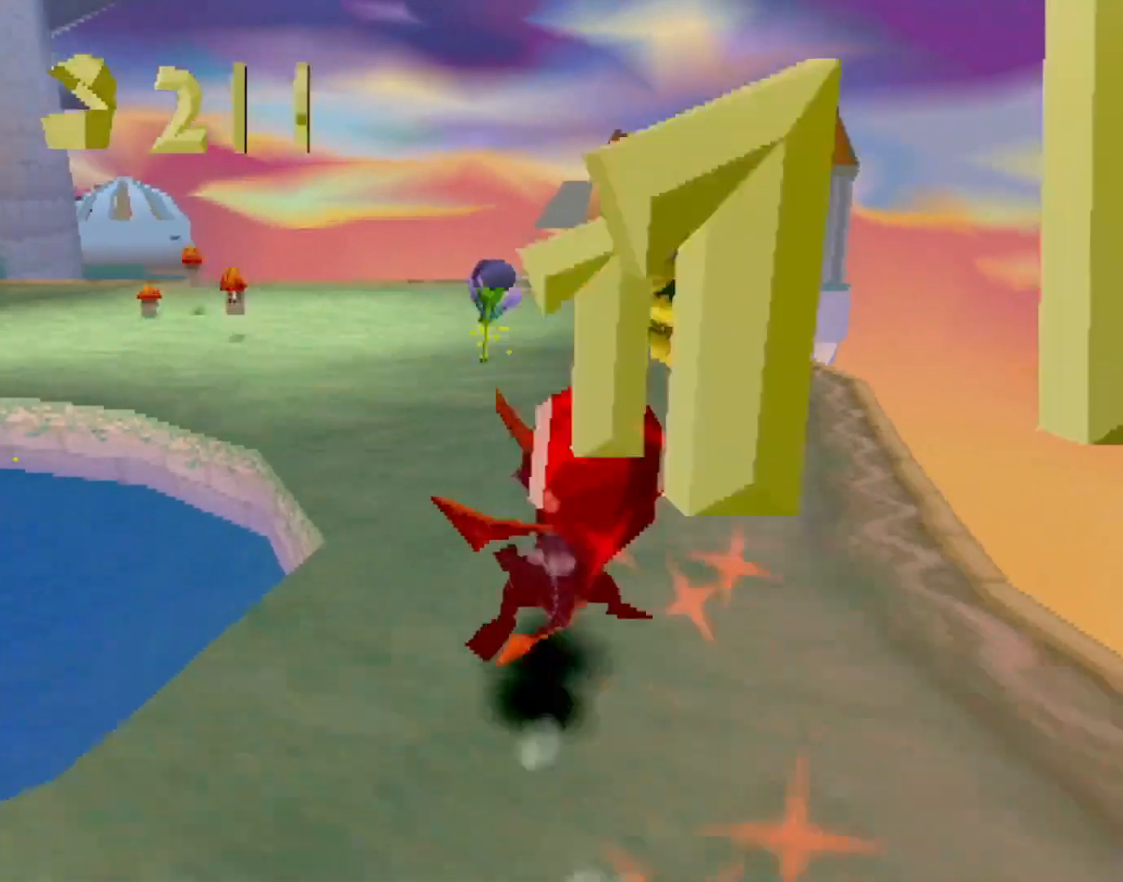
{"buttons": [], "left_stick": "up", "events": [[50, "CIRCLE", "down"], [50, "SQUARE", "up"], [100, "SQUARE", "down"], [117, "CIRCLE", "up"], [201, "left_stick", "up-right"], [401, "left_stick", "up"], [484, "SQUARE", "up"]]}
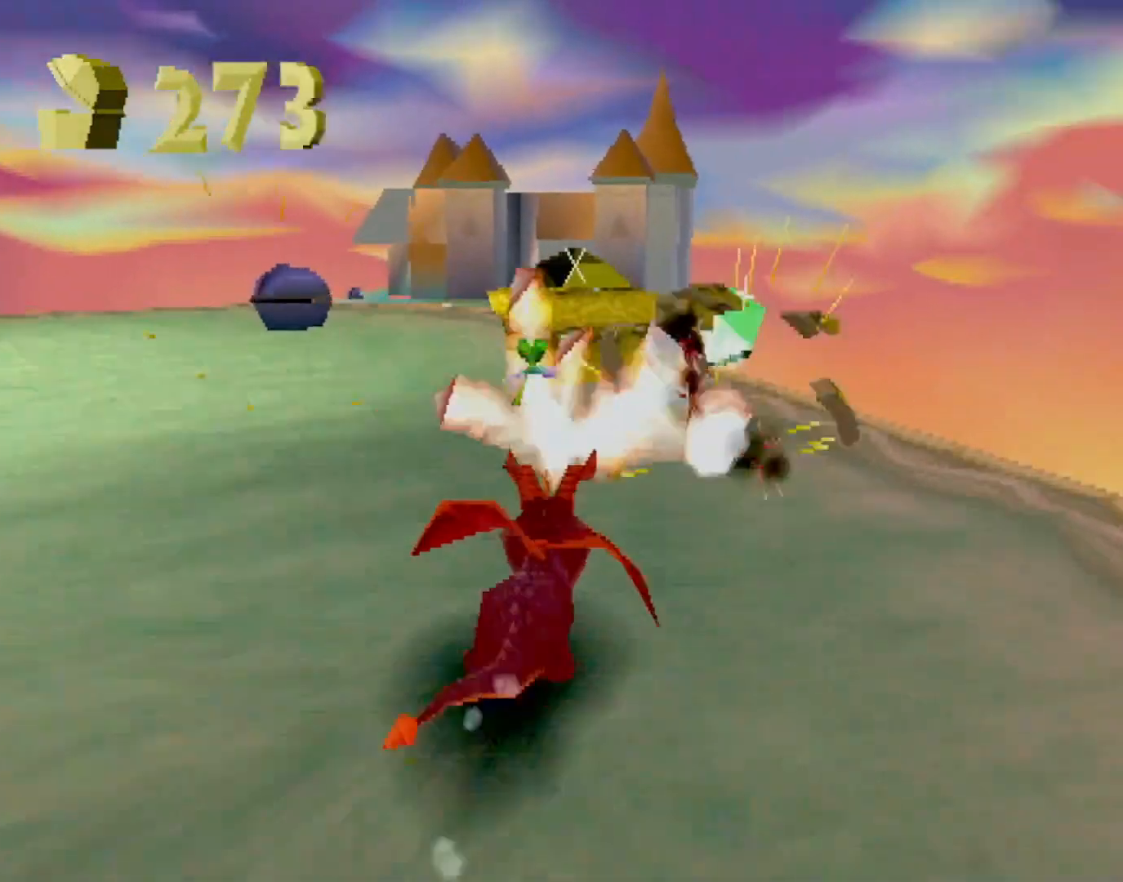
{"buttons": ["SQUARE"], "left_stick": "up-left", "events": [[84, "SQUARE", "down"], [184, "left_stick", "up-left"]]}
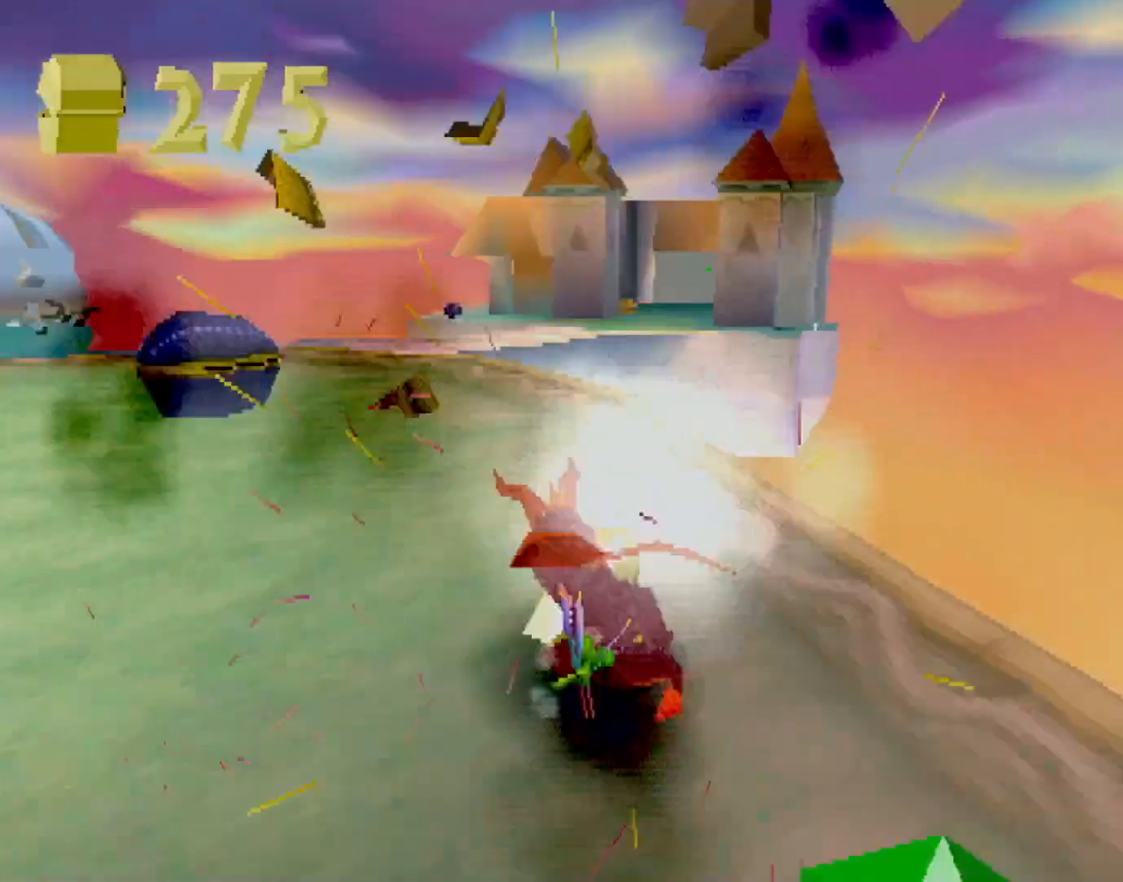
{"buttons": ["SQUARE"], "left_stick": "center", "events": [[17, "left_stick", "center"], [150, "left_stick", "right"], [334, "left_stick", "center"]]}